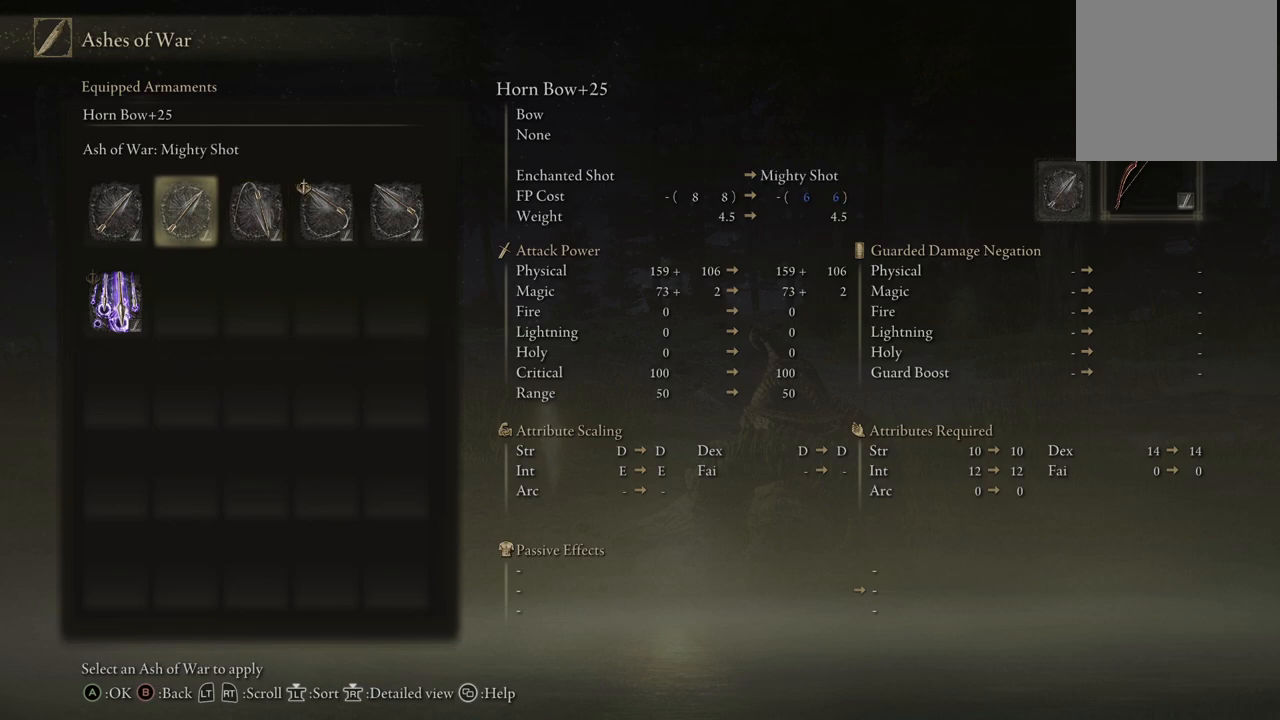
Gameplay with a controller (Xbox layout); each line is a JSON object with the inputs held at the frame after it. "events" lists button and stick changes between this image and that frame as [ms after this image, input, new state], when the widget could be followed in between. Not read: L3 R3.
{"buttons": [], "left_stick": "center", "right_stick": "center", "events": [[67, "DPAD_LEFT", "up"], [233, "DPAD_LEFT", "down"], [300, "DPAD_LEFT", "up"]]}
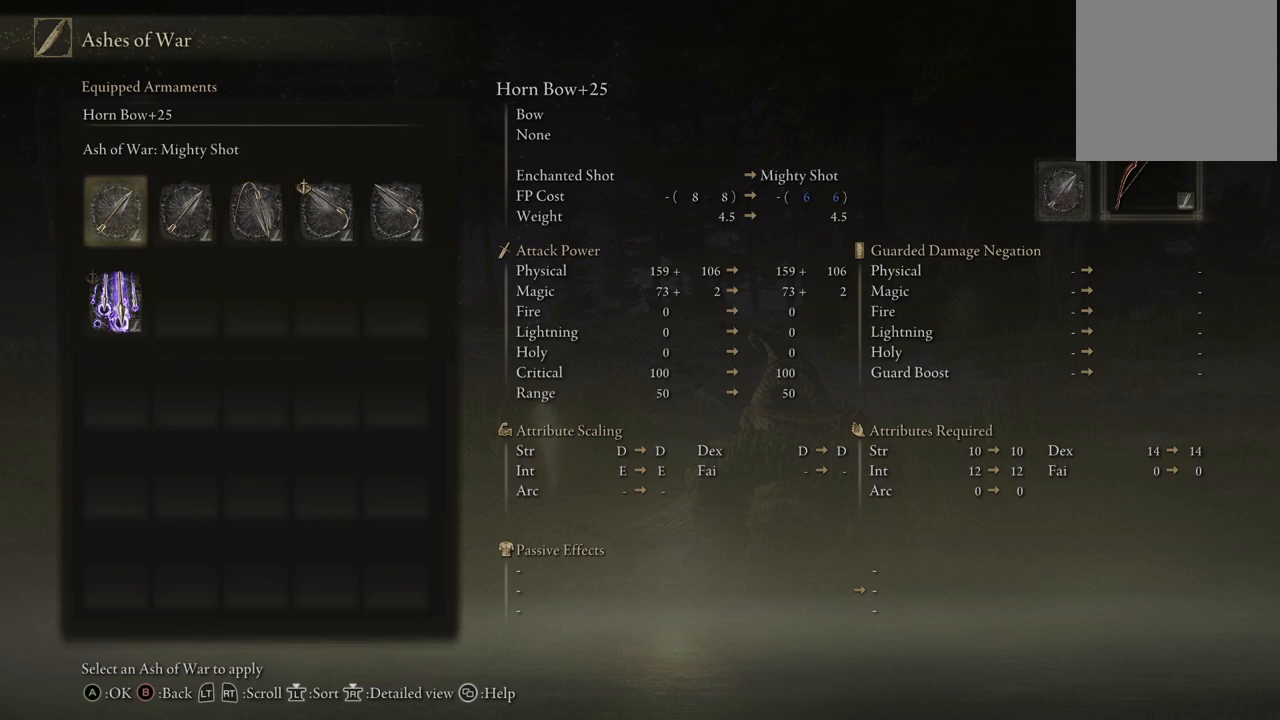
{"buttons": [], "left_stick": "center", "right_stick": "center", "events": [[33, "DPAD_RIGHT", "down"], [150, "DPAD_RIGHT", "up"], [383, "DPAD_LEFT", "down"], [500, "DPAD_LEFT", "up"]]}
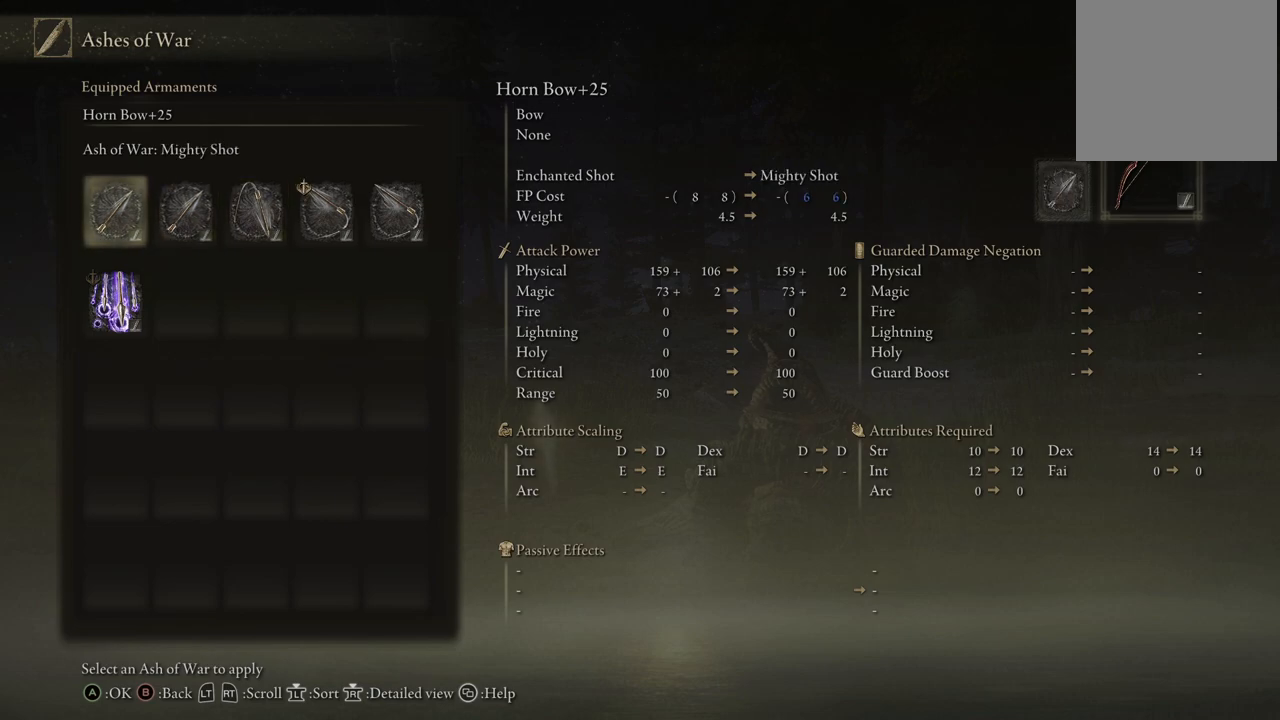
{"buttons": [], "left_stick": "center", "right_stick": "center", "events": [[267, "DPAD_DOWN", "down"], [350, "DPAD_DOWN", "up"]]}
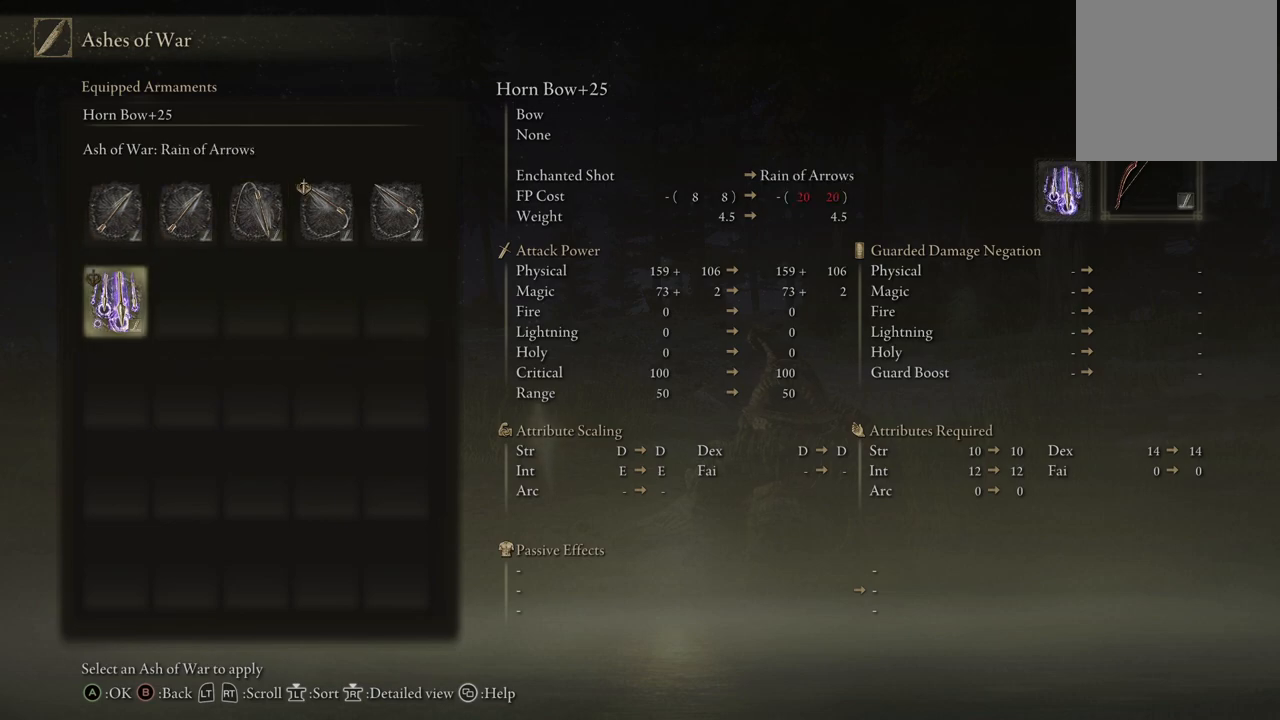
{"buttons": [], "left_stick": "center", "right_stick": "center", "events": [[250, "DPAD_RIGHT", "down"], [300, "DPAD_RIGHT", "up"]]}
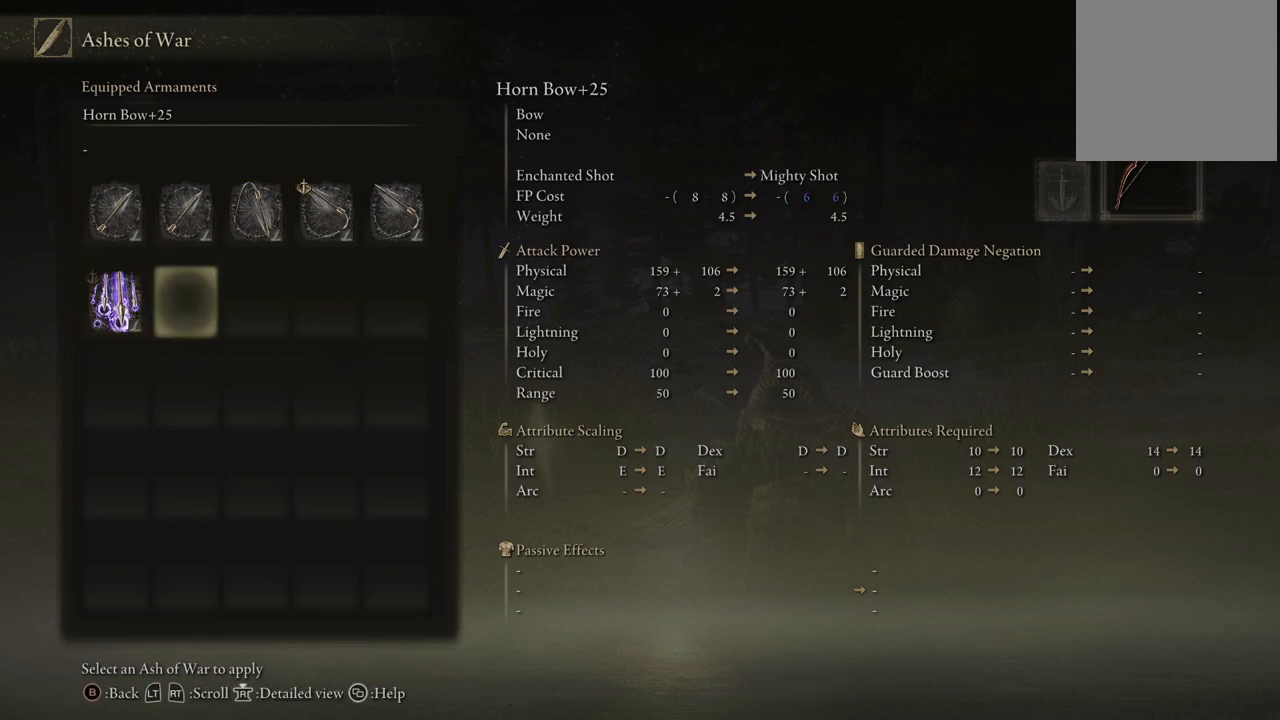
{"buttons": ["DPAD_RIGHT"], "left_stick": "center", "right_stick": "center", "events": [[83, "DPAD_UP", "down"], [183, "DPAD_UP", "up"], [300, "DPAD_RIGHT", "down"], [400, "DPAD_RIGHT", "up"], [483, "DPAD_RIGHT", "down"]]}
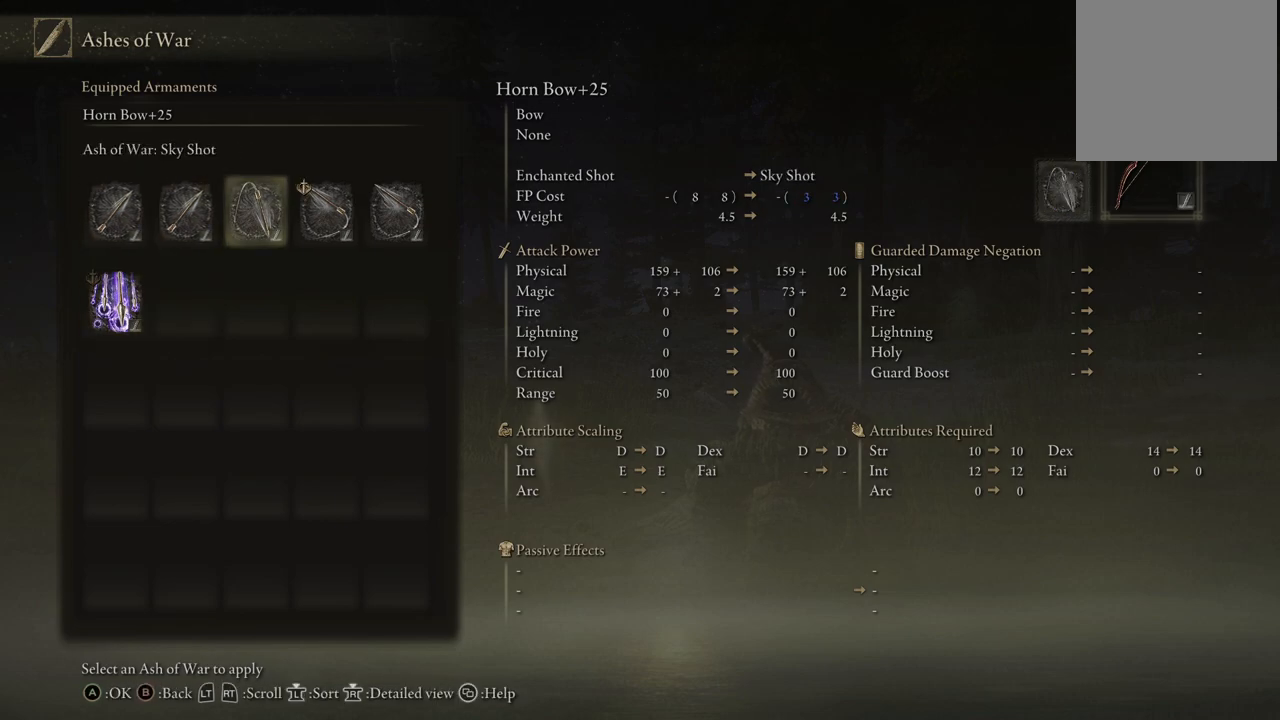
{"buttons": ["DPAD_LEFT"], "left_stick": "center", "right_stick": "center", "events": [[100, "DPAD_RIGHT", "up"], [483, "DPAD_LEFT", "down"]]}
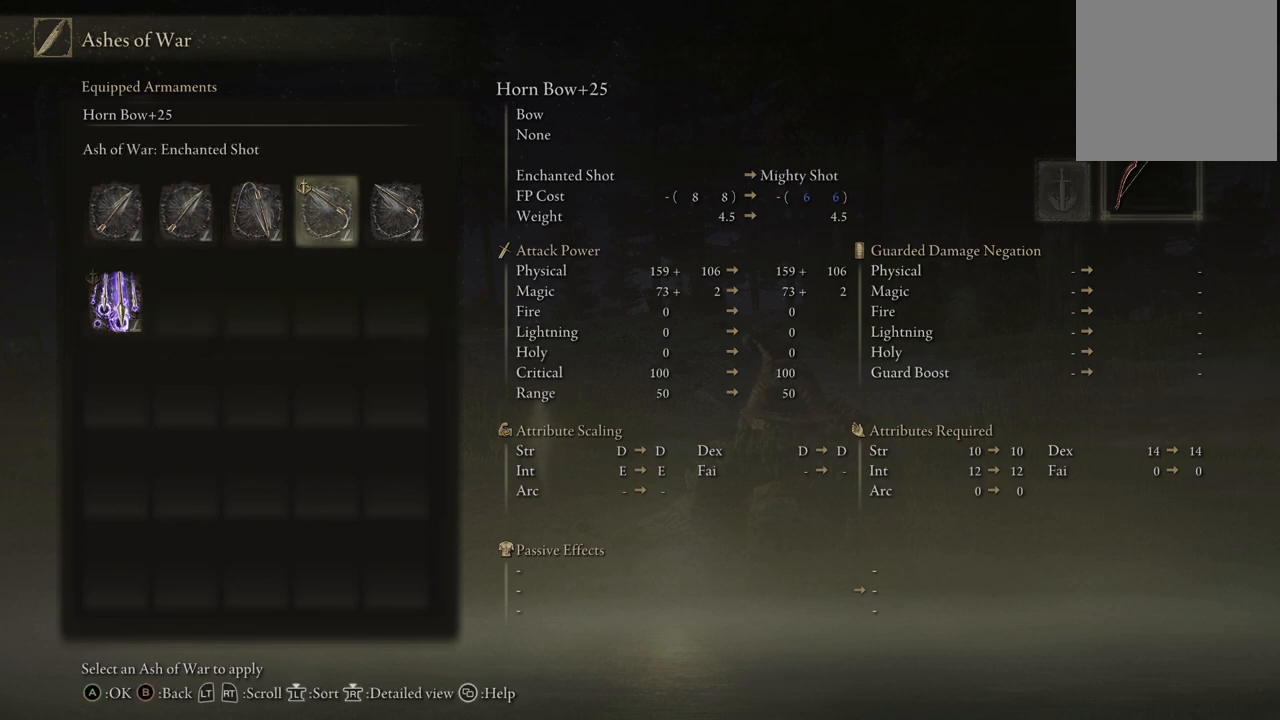
{"buttons": [], "left_stick": "center", "right_stick": "center", "events": [[100, "DPAD_LEFT", "up"]]}
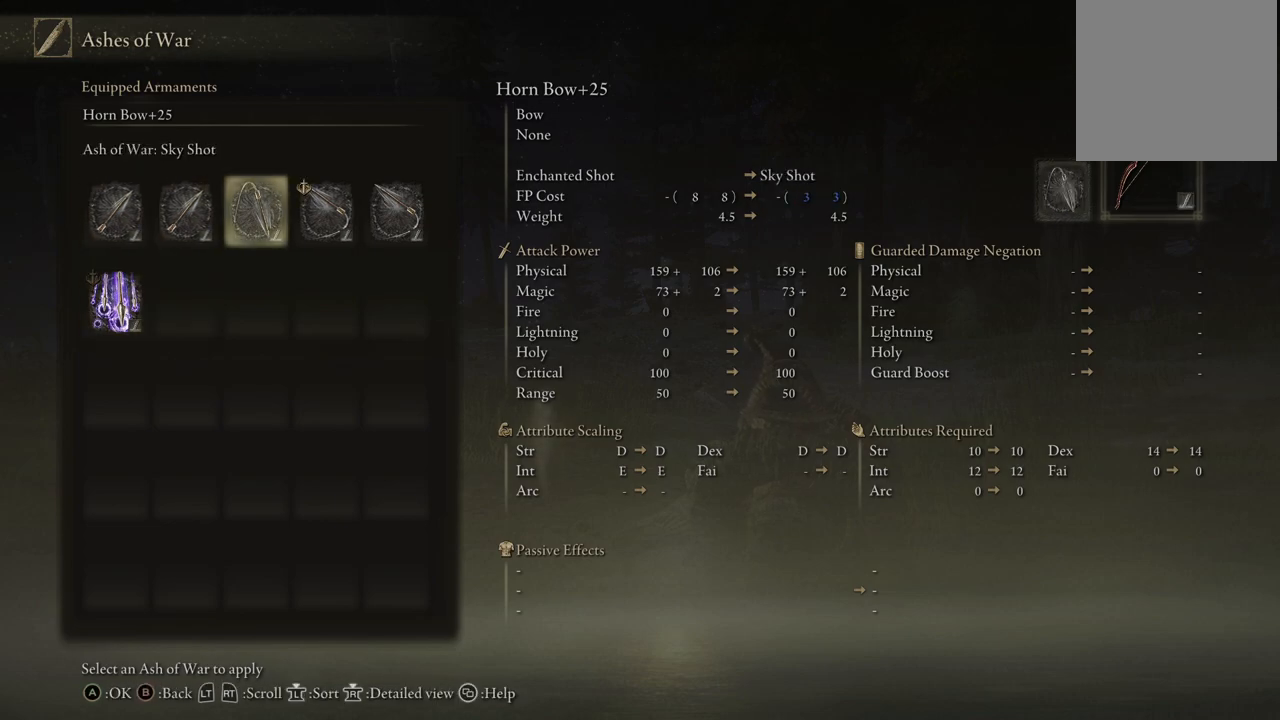
{"buttons": [], "left_stick": "center", "right_stick": "center", "events": [[117, "A", "down"], [233, "A", "up"]]}
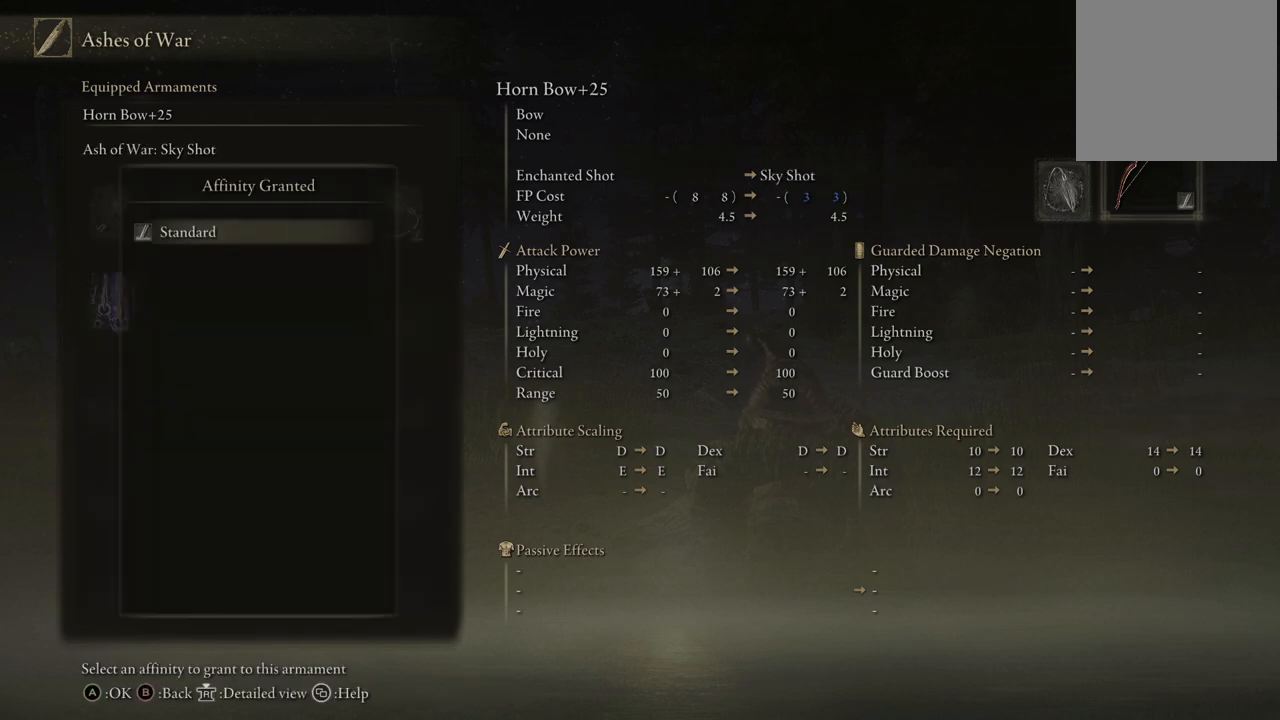
{"buttons": [], "left_stick": "center", "right_stick": "center", "events": [[200, "A", "down"], [367, "A", "up"]]}
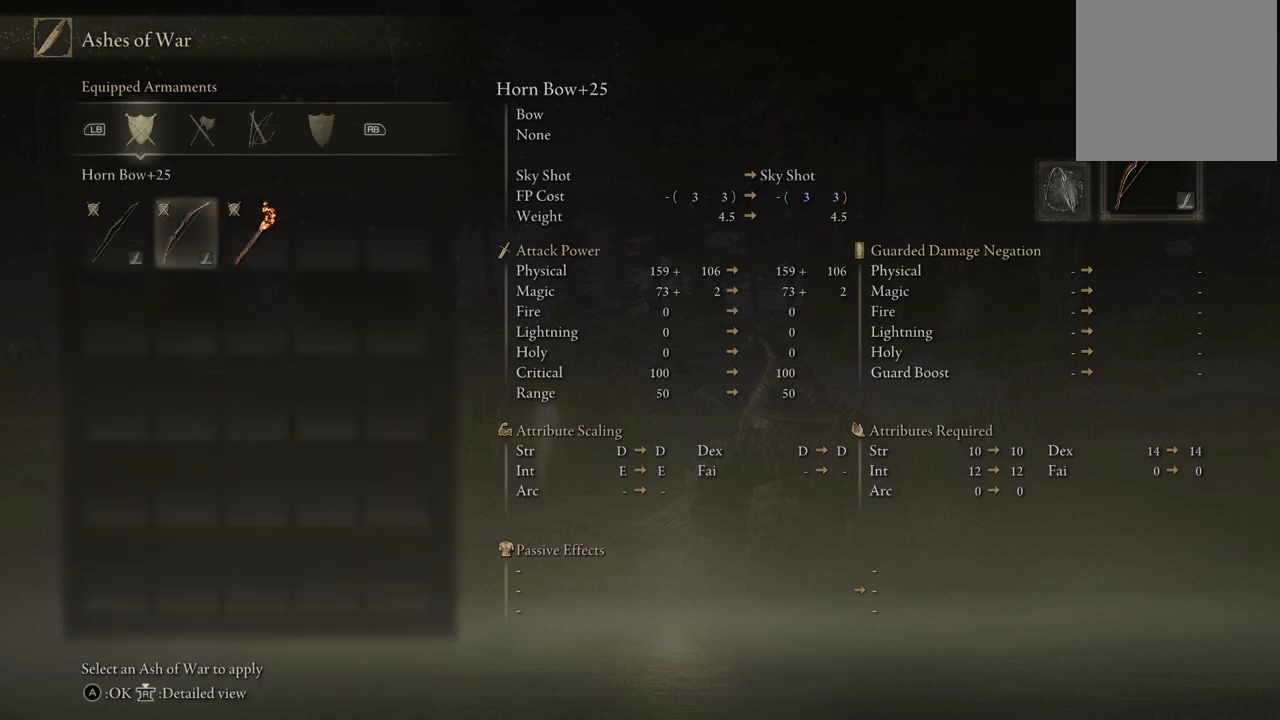
{"buttons": ["B"], "left_stick": "center", "right_stick": "center", "events": [[150, "B", "down"], [333, "B", "up"], [467, "B", "down"]]}
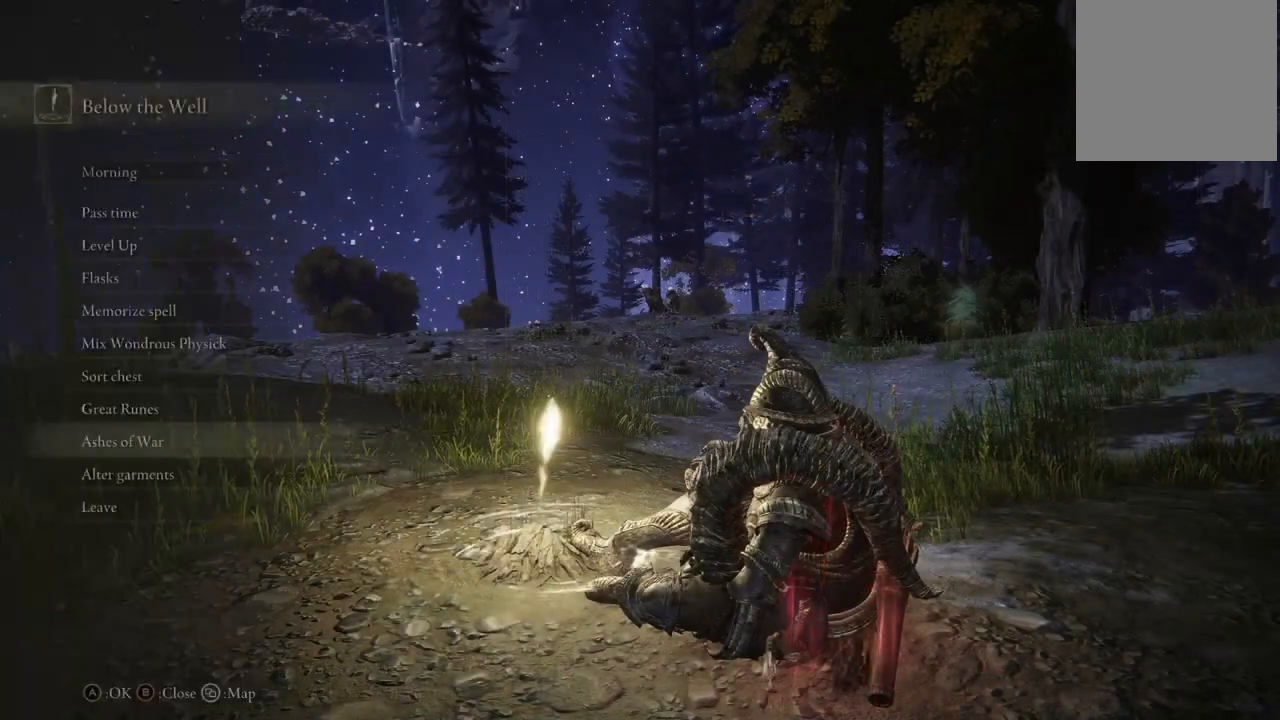
{"buttons": [], "left_stick": "center", "right_stick": "center", "events": [[133, "B", "up"], [267, "B", "down"], [483, "B", "up"]]}
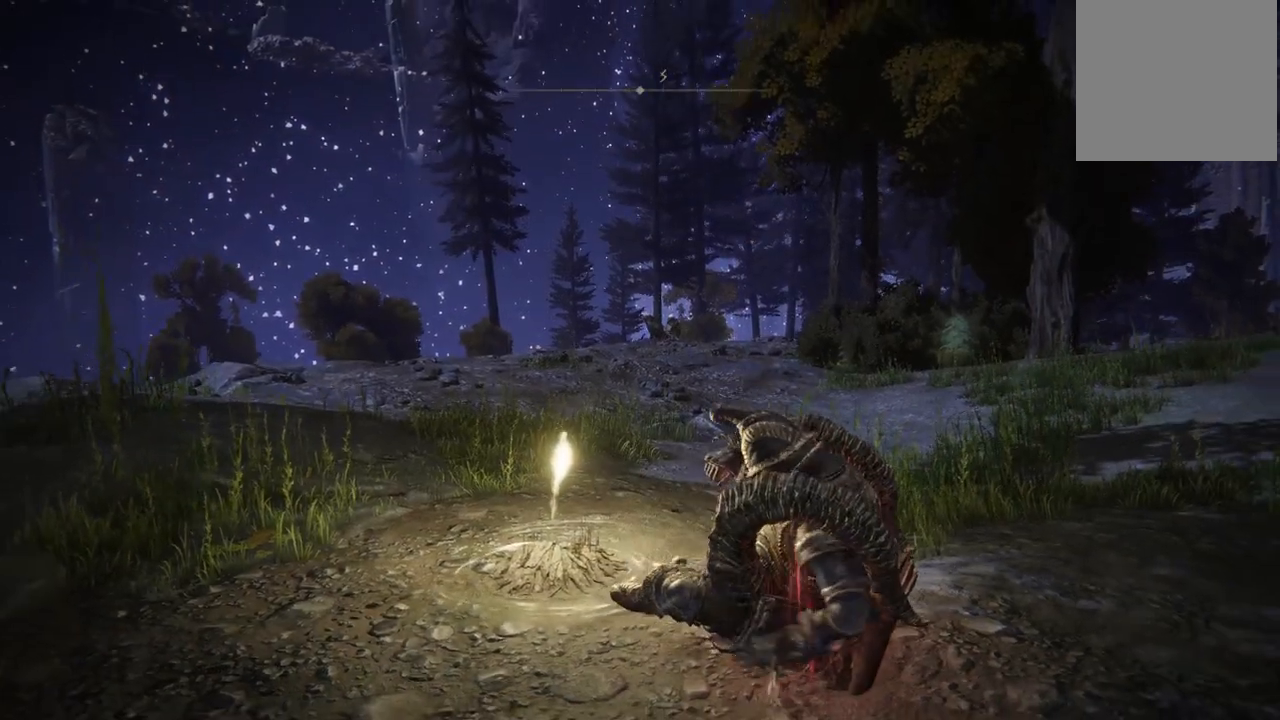
{"buttons": [], "left_stick": "up", "right_stick": "center", "events": [[83, "left_stick", "up"], [167, "right_stick", "down-left"], [367, "right_stick", "center"]]}
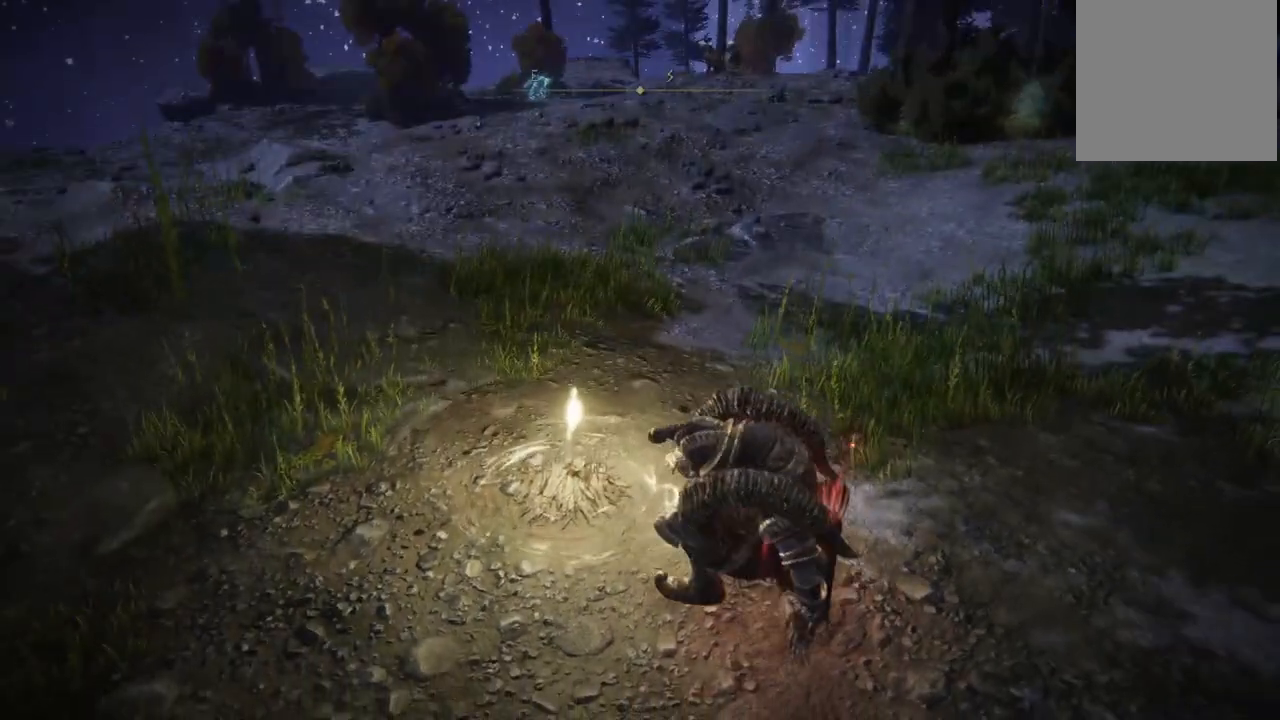
{"buttons": [], "left_stick": "up", "right_stick": "center", "events": [[67, "left_stick", "right"], [117, "left_stick", "down-right"], [217, "left_stick", "center"], [467, "left_stick", "up"]]}
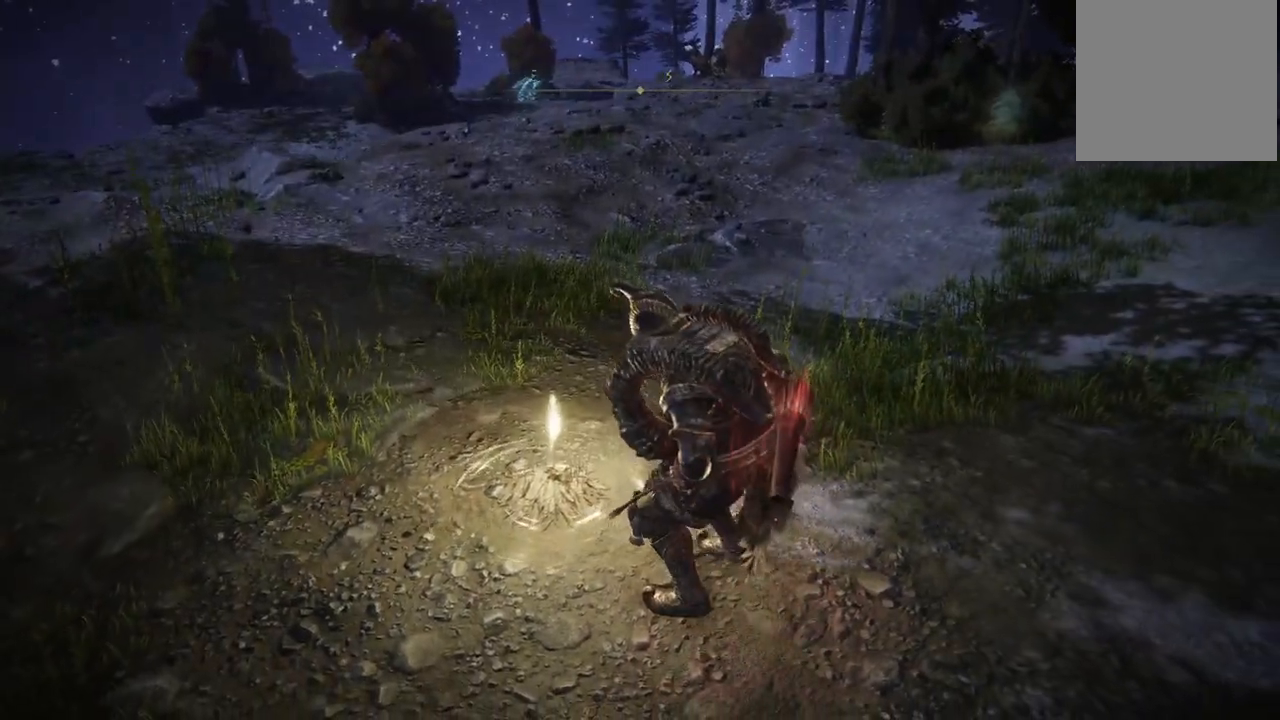
{"buttons": [], "left_stick": "center", "right_stick": "center", "events": [[67, "right_stick", "left"], [267, "left_stick", "center"], [333, "right_stick", "center"]]}
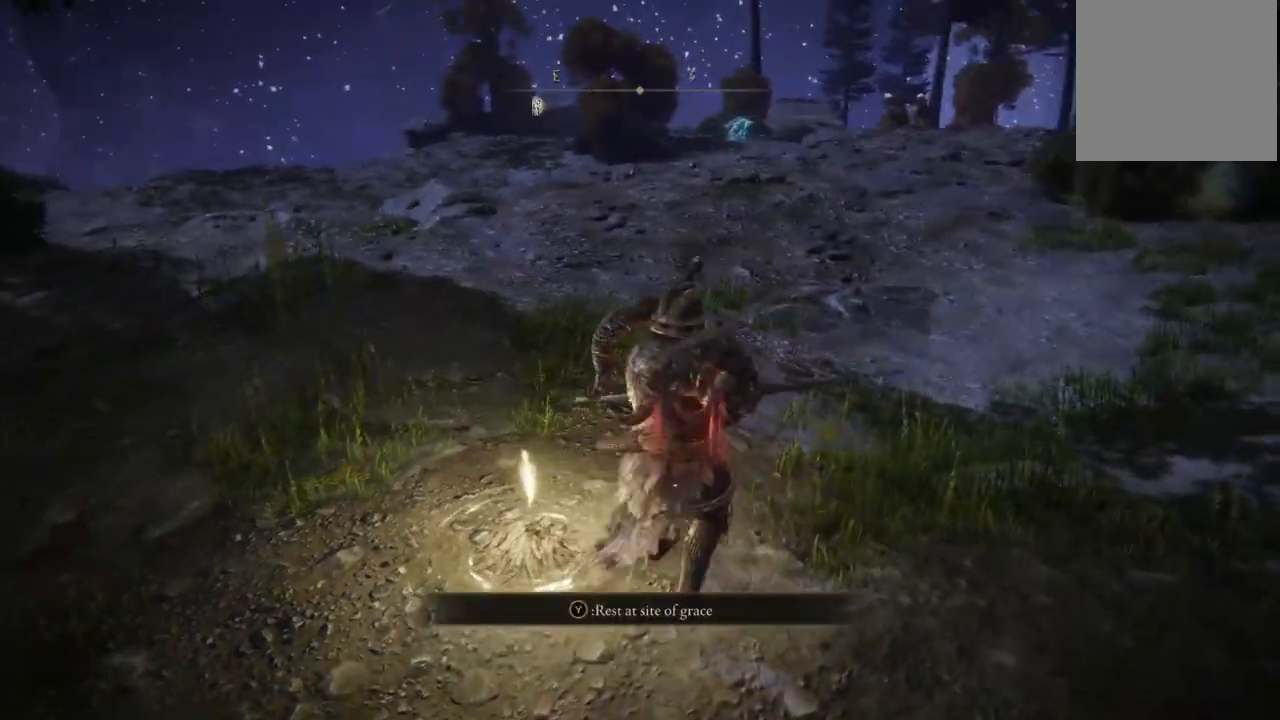
{"buttons": [], "left_stick": "up", "right_stick": "center", "events": [[150, "left_stick", "up"], [333, "right_stick", "down"], [483, "right_stick", "center"]]}
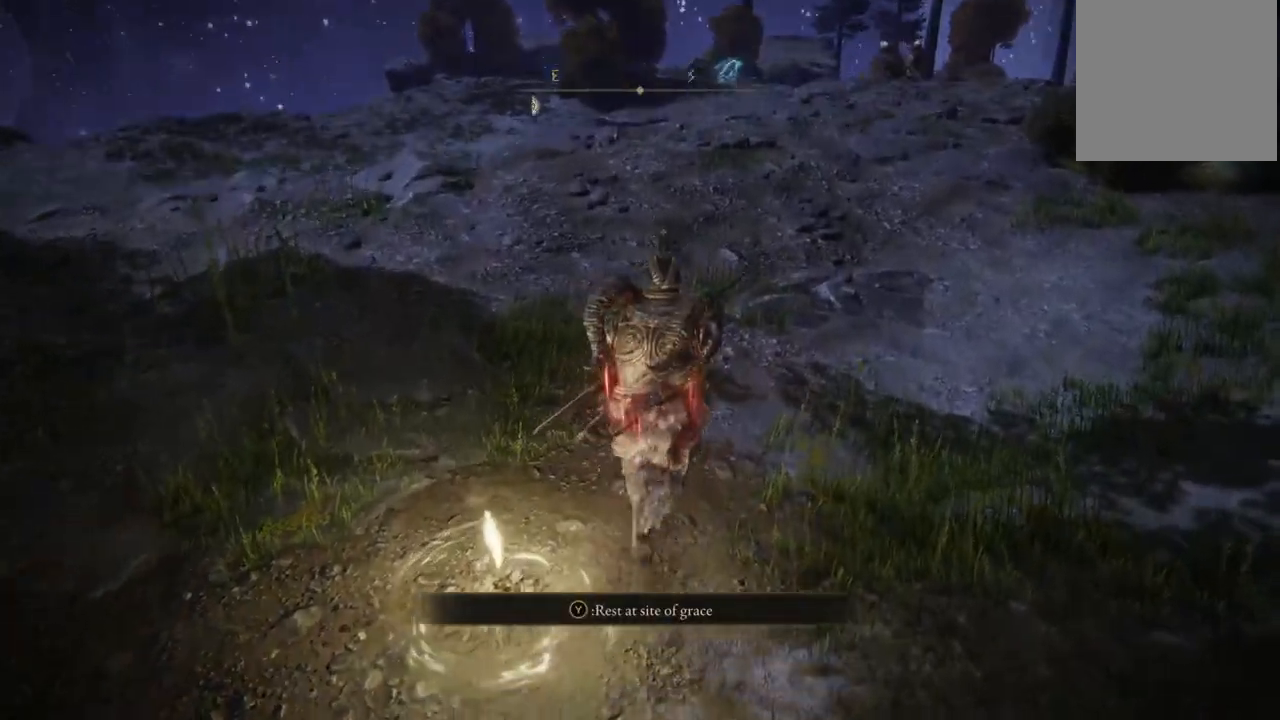
{"buttons": [], "left_stick": "up", "right_stick": "center", "events": []}
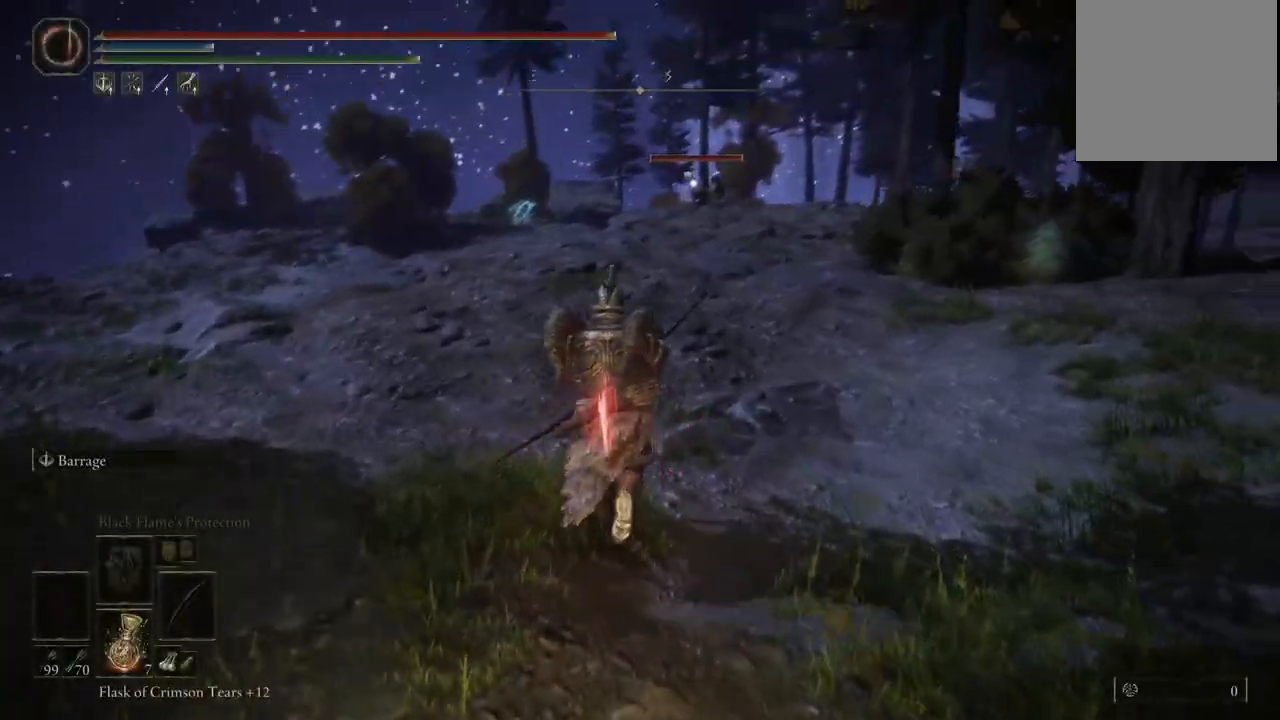
{"buttons": [], "left_stick": "up", "right_stick": "center", "events": [[200, "right_stick", "left"], [350, "right_stick", "center"]]}
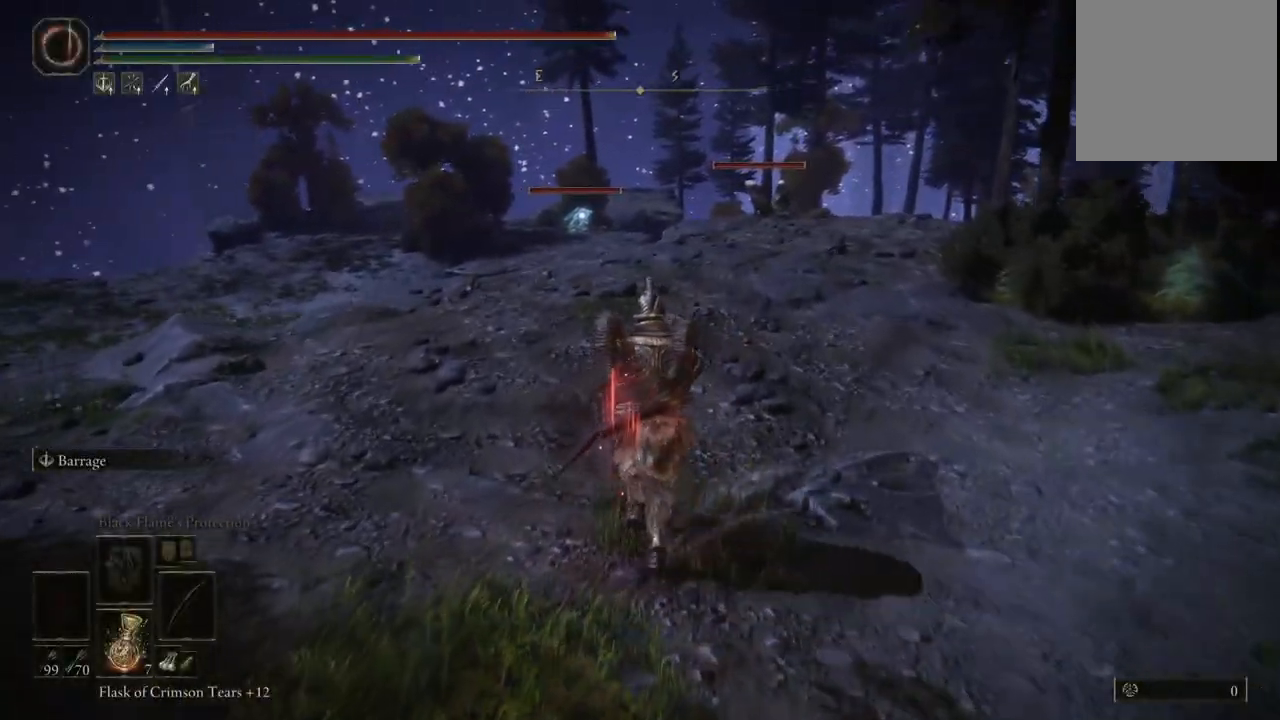
{"buttons": ["L2"], "left_stick": "center", "right_stick": "center", "events": [[167, "L2", "down"], [167, "left_stick", "center"]]}
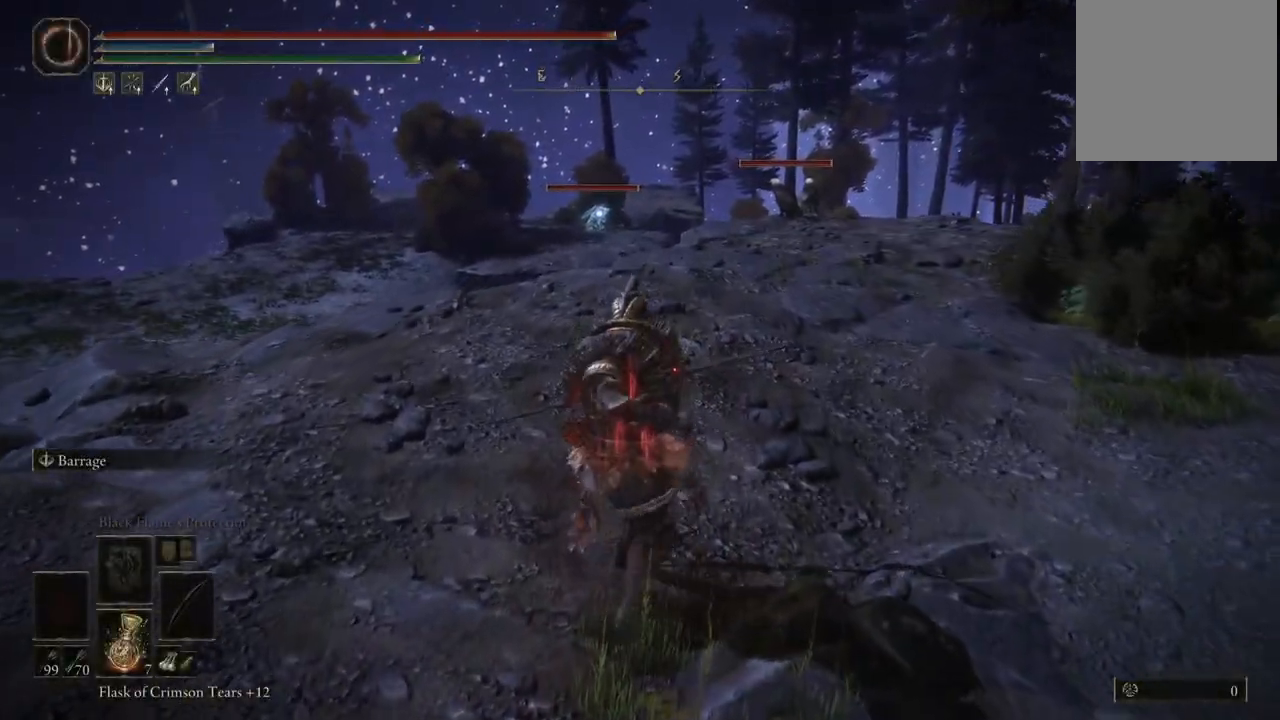
{"buttons": [], "left_stick": "center", "right_stick": "center", "events": [[417, "L2", "up"]]}
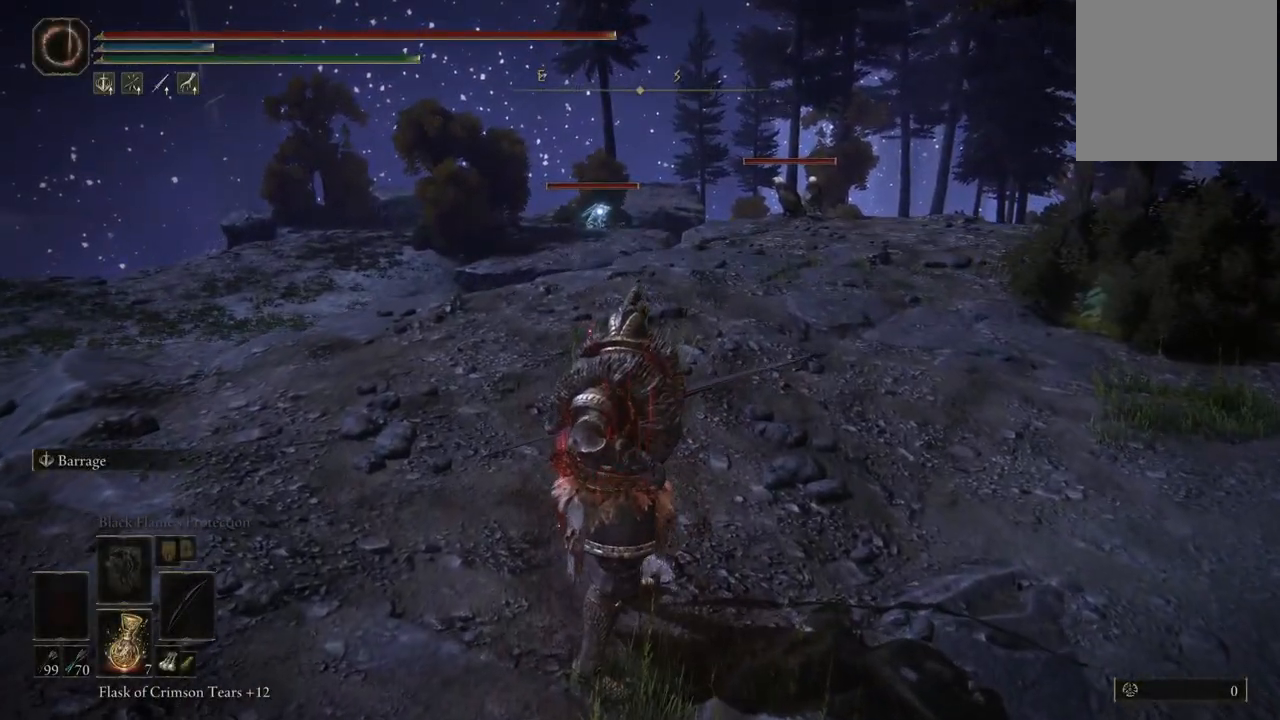
{"buttons": ["L2"], "left_stick": "center", "right_stick": "center", "events": [[67, "L2", "down"]]}
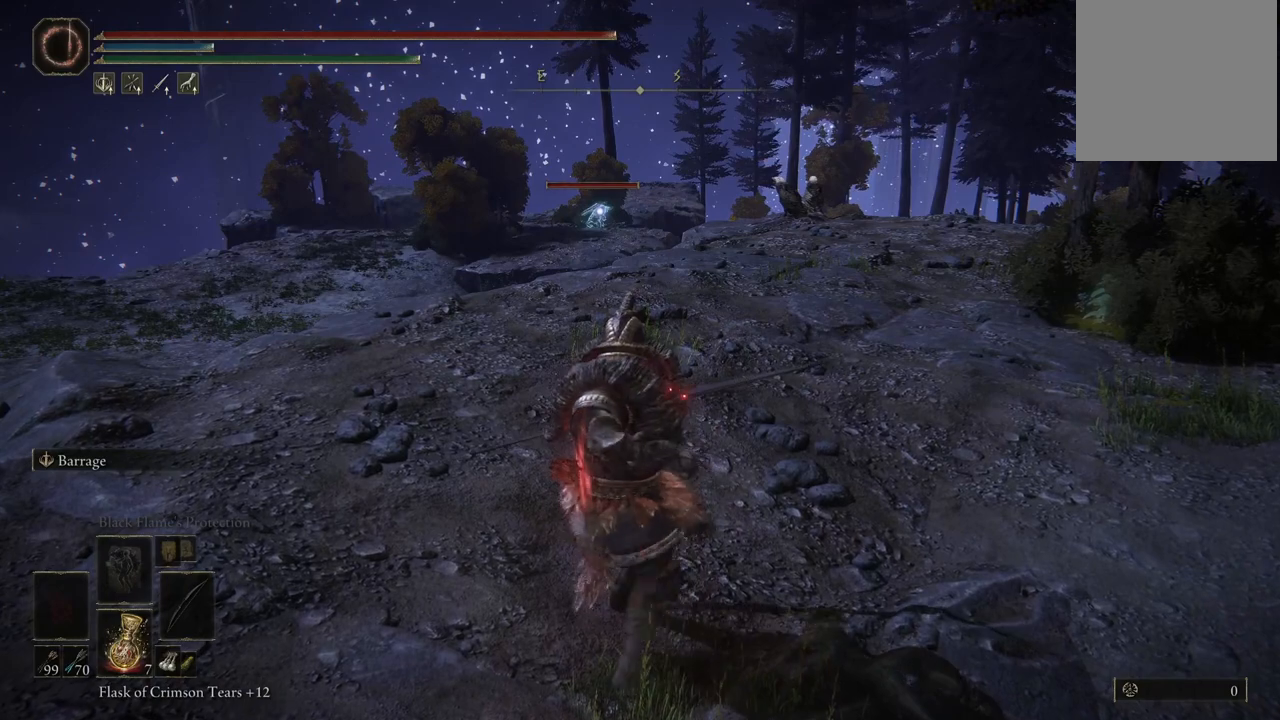
{"buttons": ["L2"], "left_stick": "center", "right_stick": "center", "events": []}
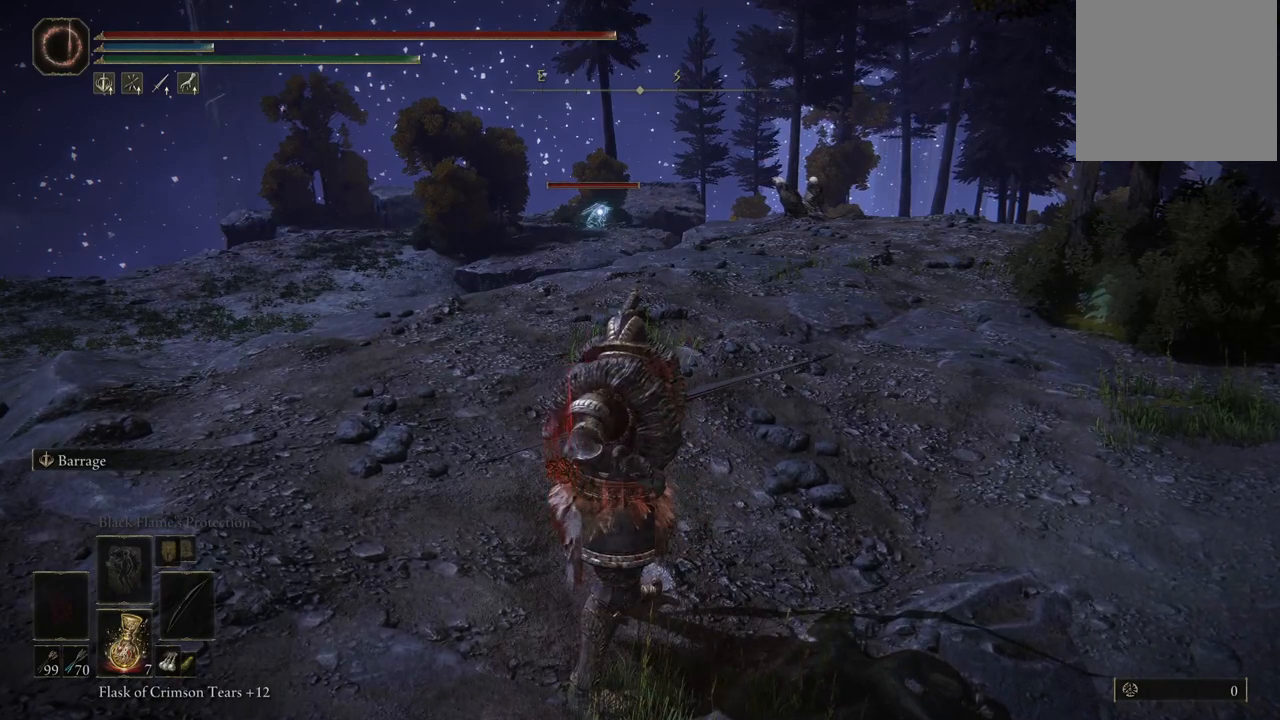
{"buttons": ["L2"], "left_stick": "center", "right_stick": "center", "events": []}
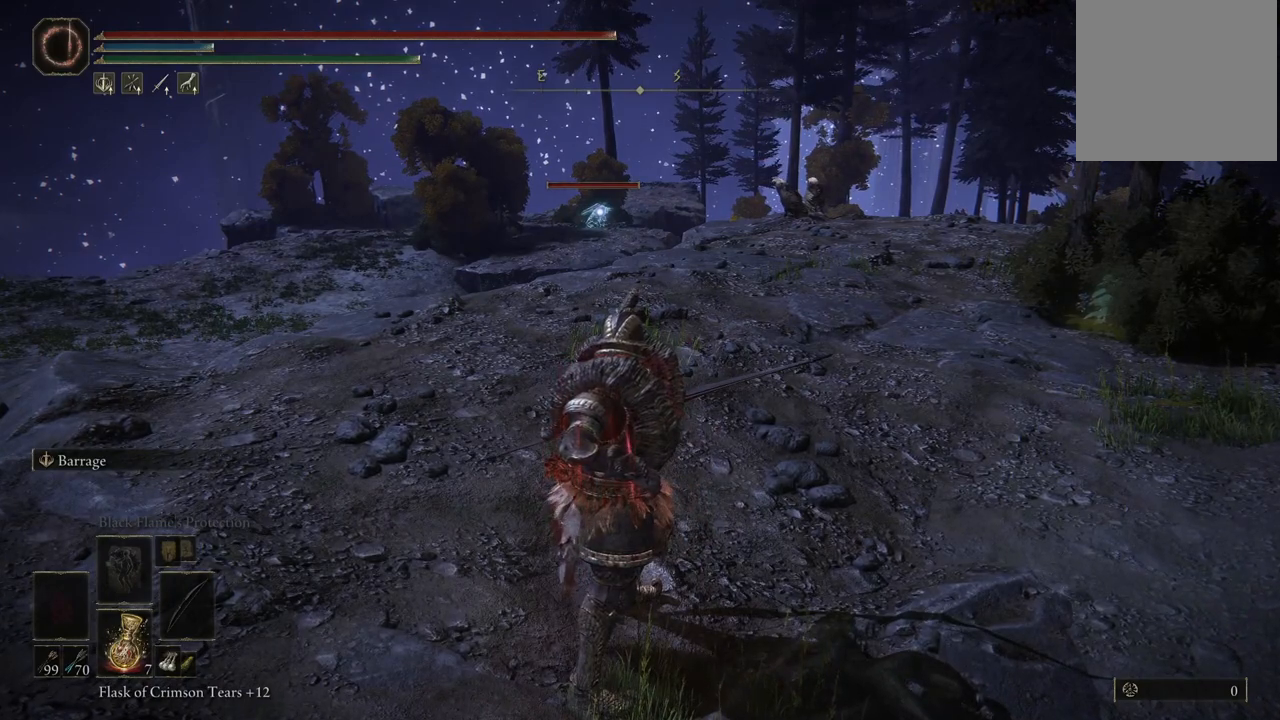
{"buttons": [], "left_stick": "center", "right_stick": "center", "events": [[33, "L2", "up"], [283, "DPAD_RIGHT", "down"], [400, "DPAD_RIGHT", "up"]]}
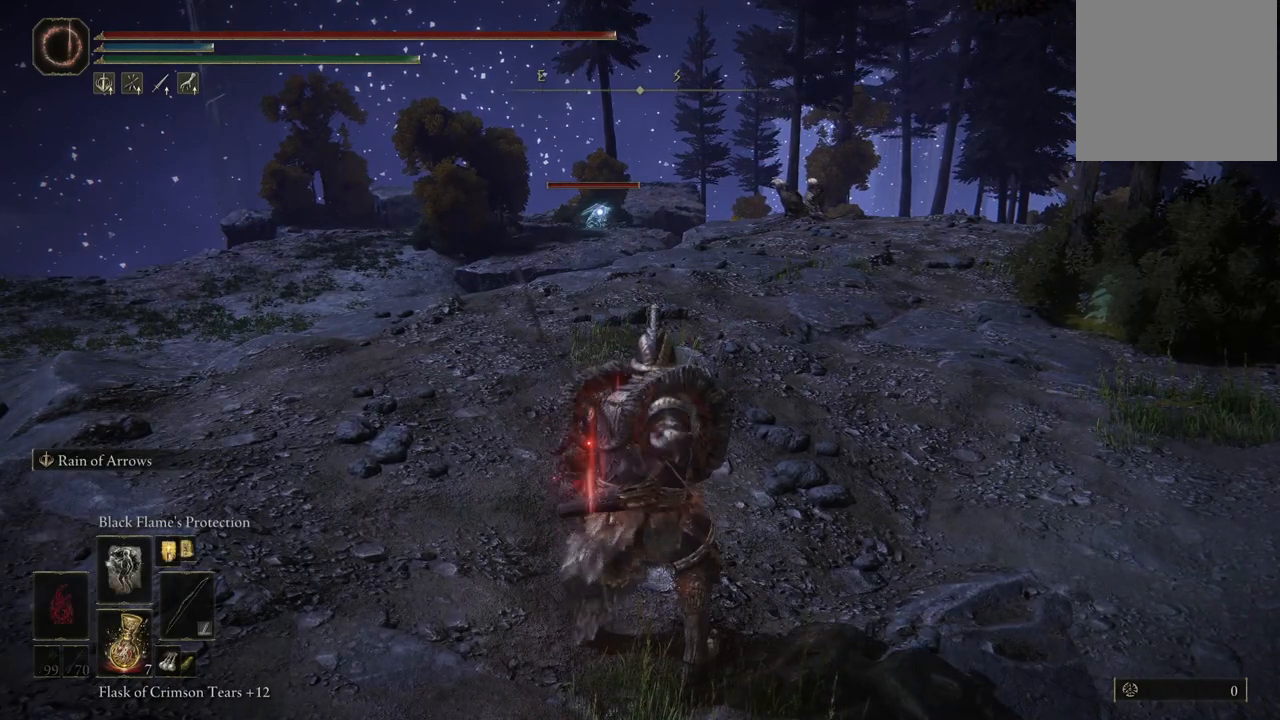
{"buttons": ["DPAD_RIGHT"], "left_stick": "center", "right_stick": "center", "events": [[483, "DPAD_RIGHT", "down"]]}
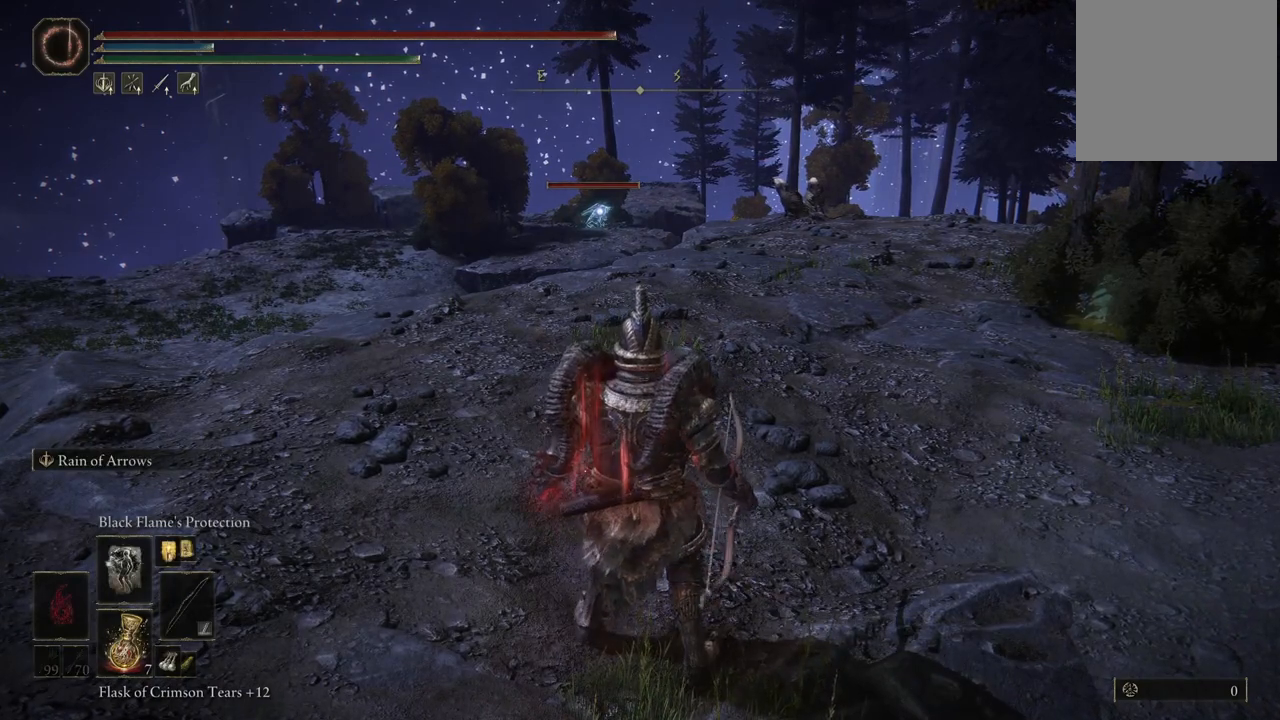
{"buttons": [], "left_stick": "center", "right_stick": "center", "events": [[117, "DPAD_RIGHT", "up"]]}
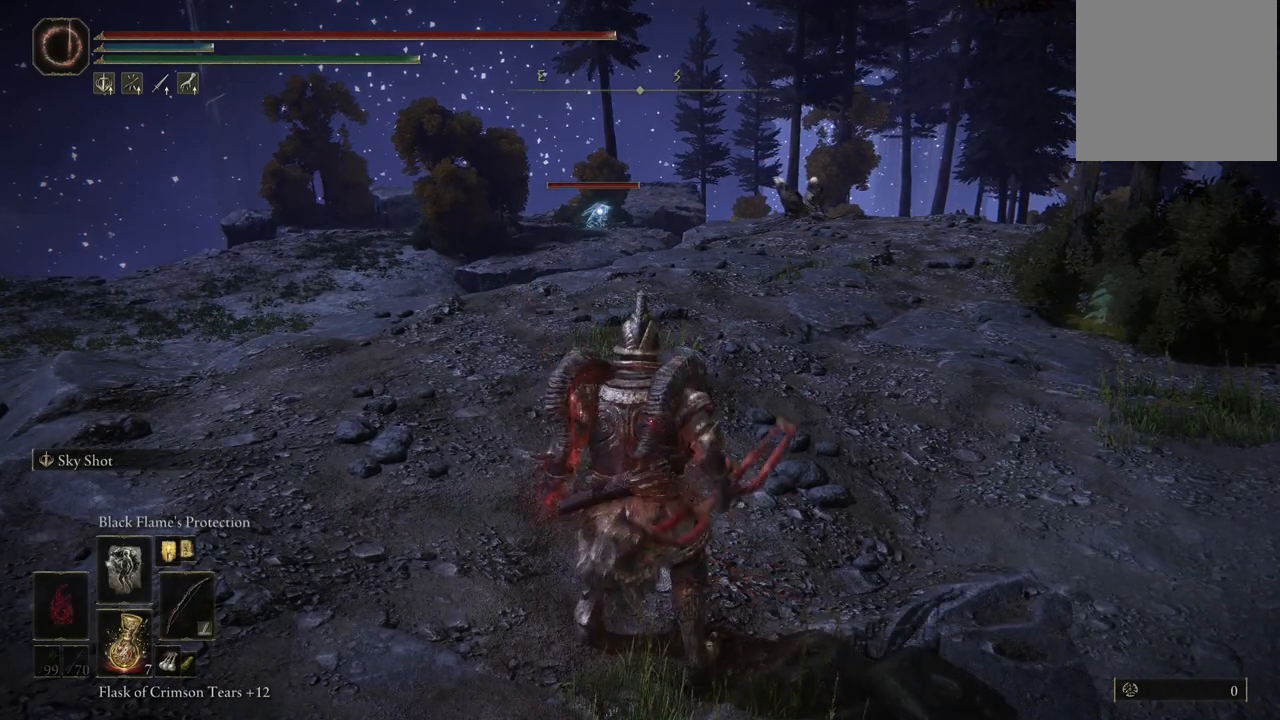
{"buttons": ["L2"], "left_stick": "center", "right_stick": "center", "events": [[300, "L2", "down"]]}
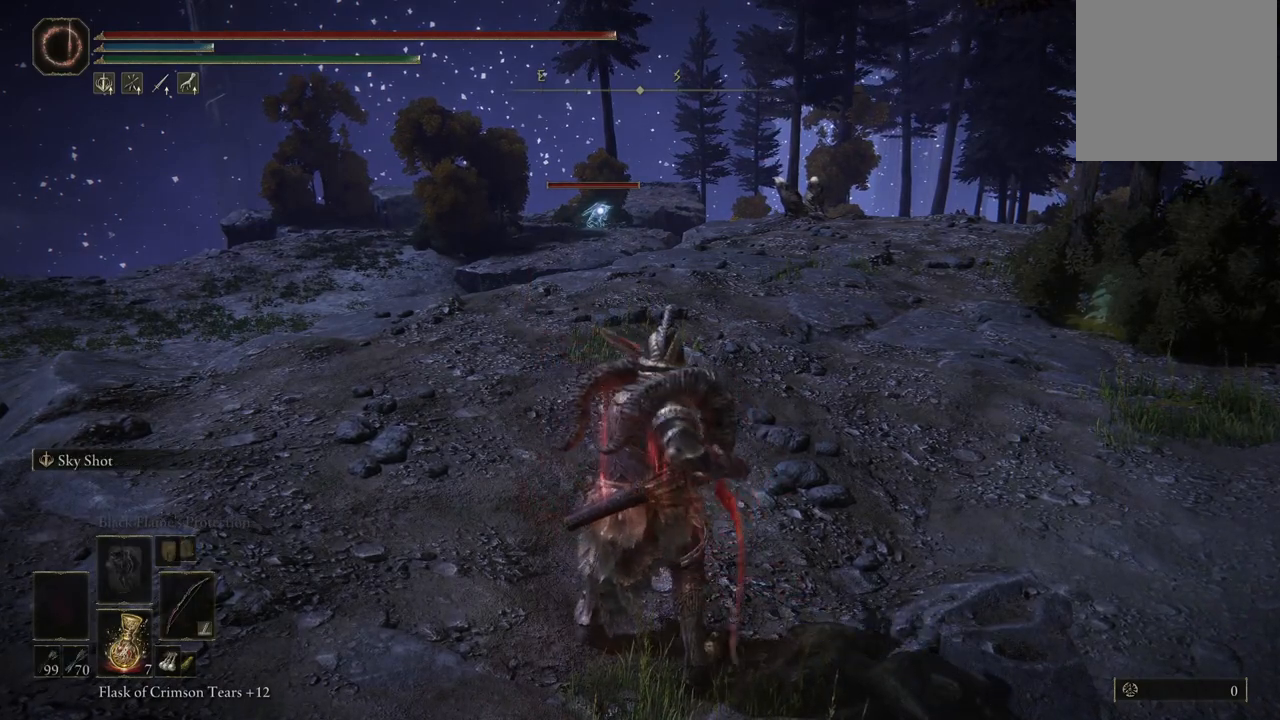
{"buttons": ["L2"], "left_stick": "center", "right_stick": "center", "events": []}
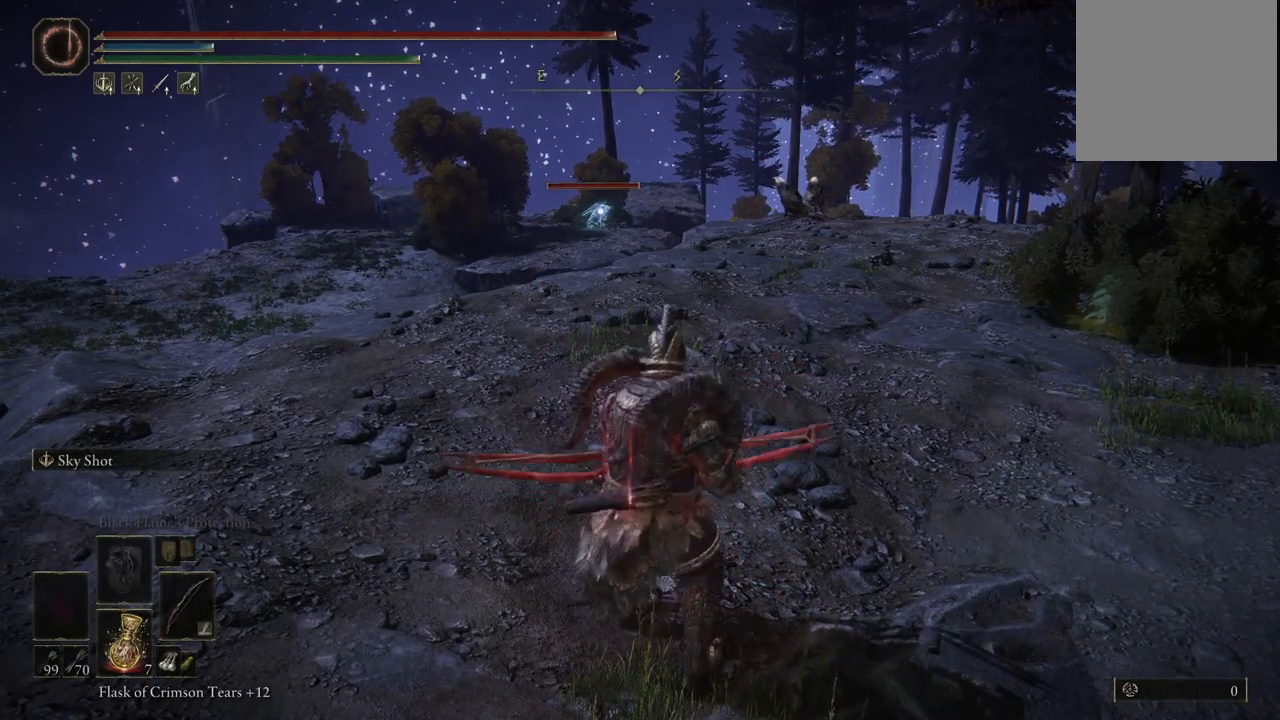
{"buttons": ["L2"], "left_stick": "center", "right_stick": "center", "events": []}
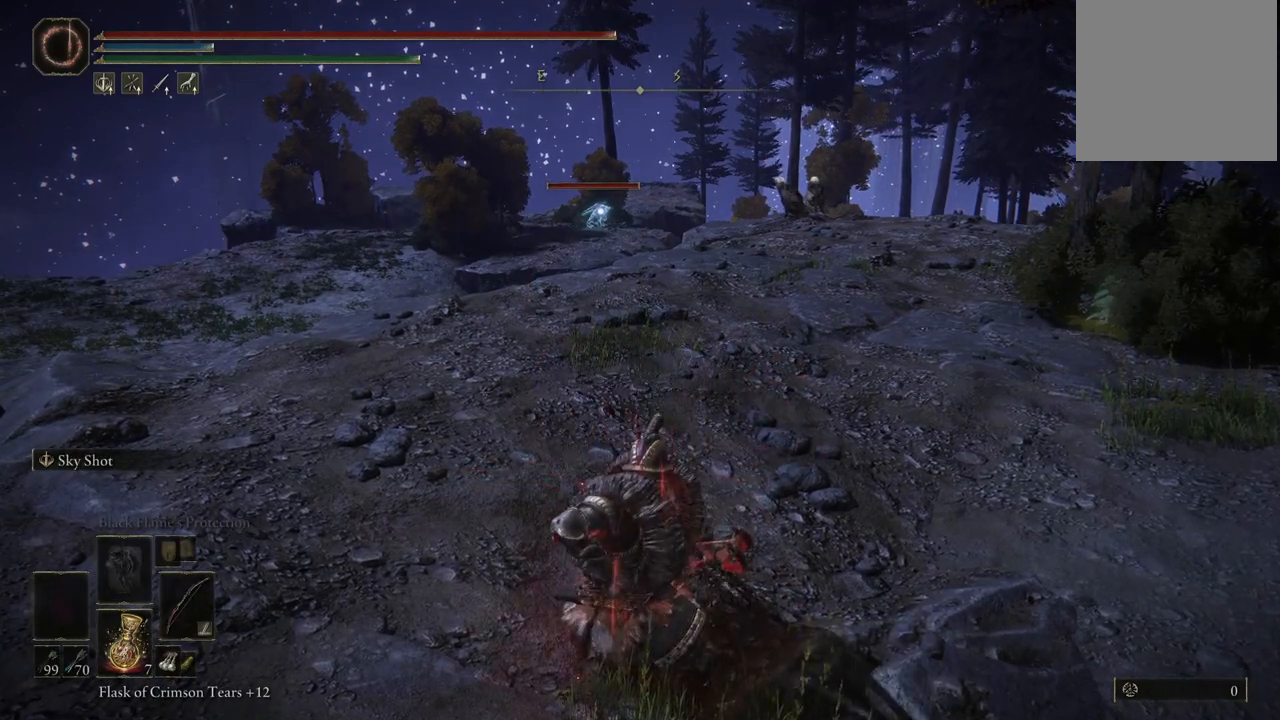
{"buttons": ["L2", "R2"], "left_stick": "center", "right_stick": "center", "events": [[167, "R2", "down"]]}